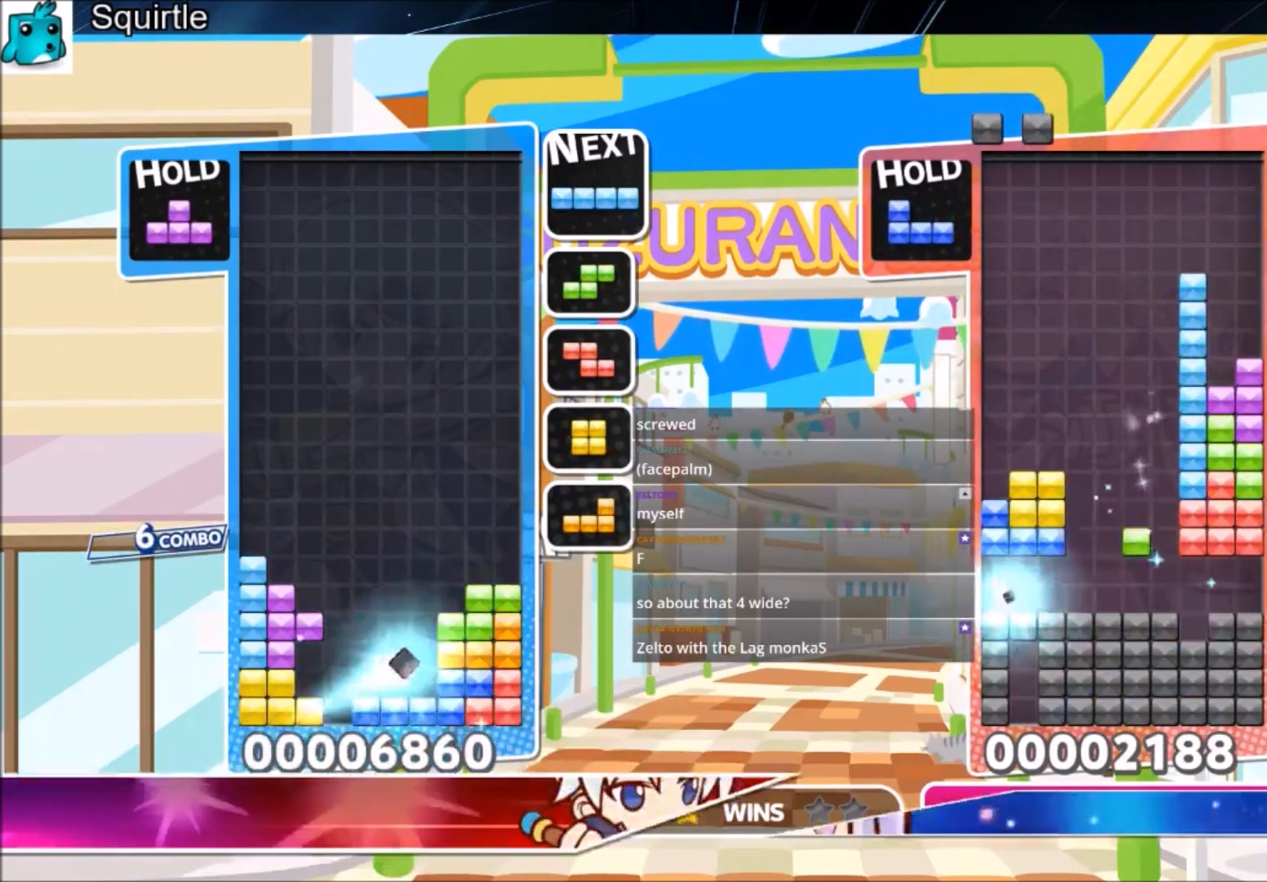
Gameplay with keyboard; each line is a JSON object with the keys held at the frame after it. "events" lists presses ("down") and releases ("up") of "c", "down", "left", "right", "shift", "up", "x" and "z" between this image and that frame as [ms after this image, input, new state], when the widget could be followed in between. No other keys are recorded. Mouse input is not recorded.
{"keys": ["up"], "events": [[167, "c", "down"], [267, "x", "down"], [300, "left", "down"], [333, "c", "up"], [333, "left", "up"], [400, "x", "up"]]}
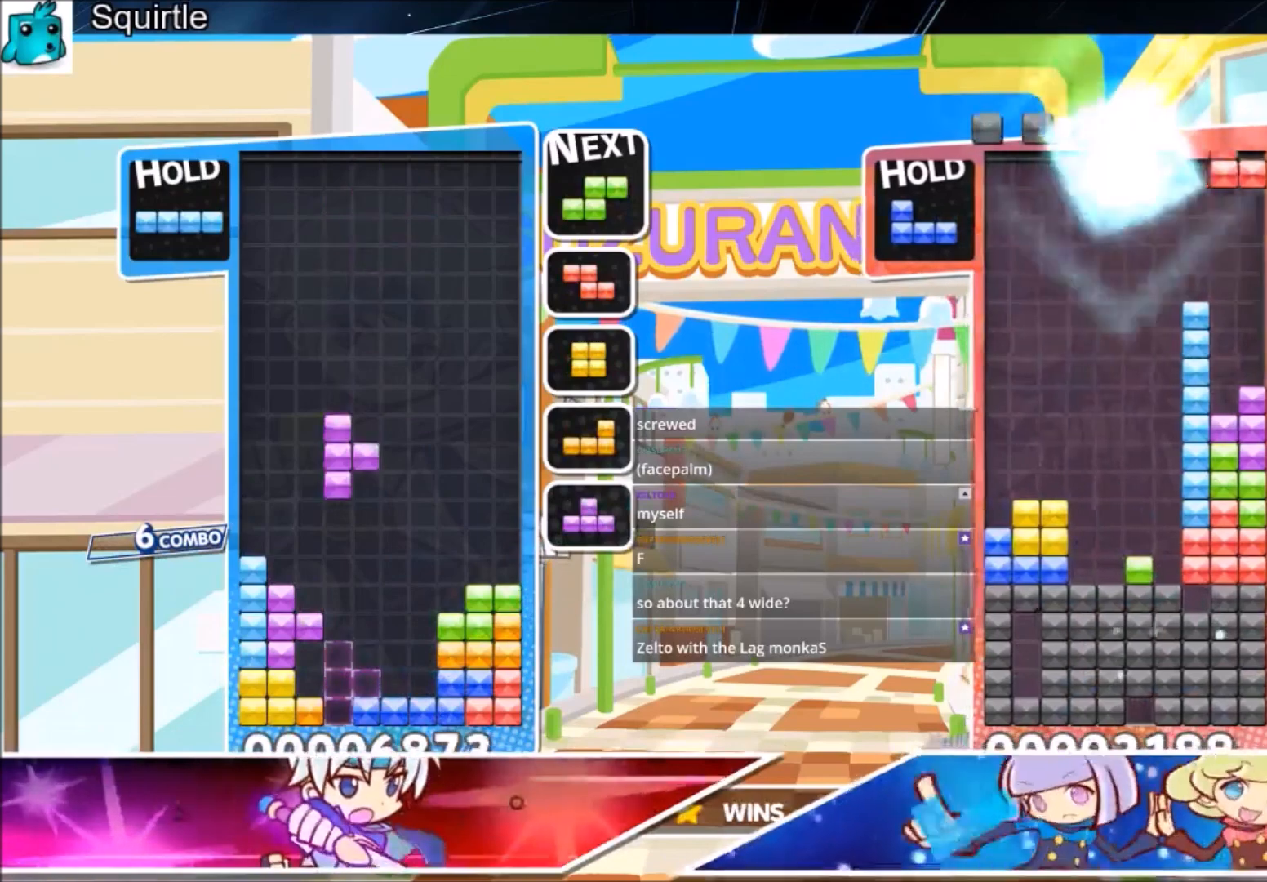
{"keys": ["x"], "events": [[334, "x", "down"], [467, "up", "up"]]}
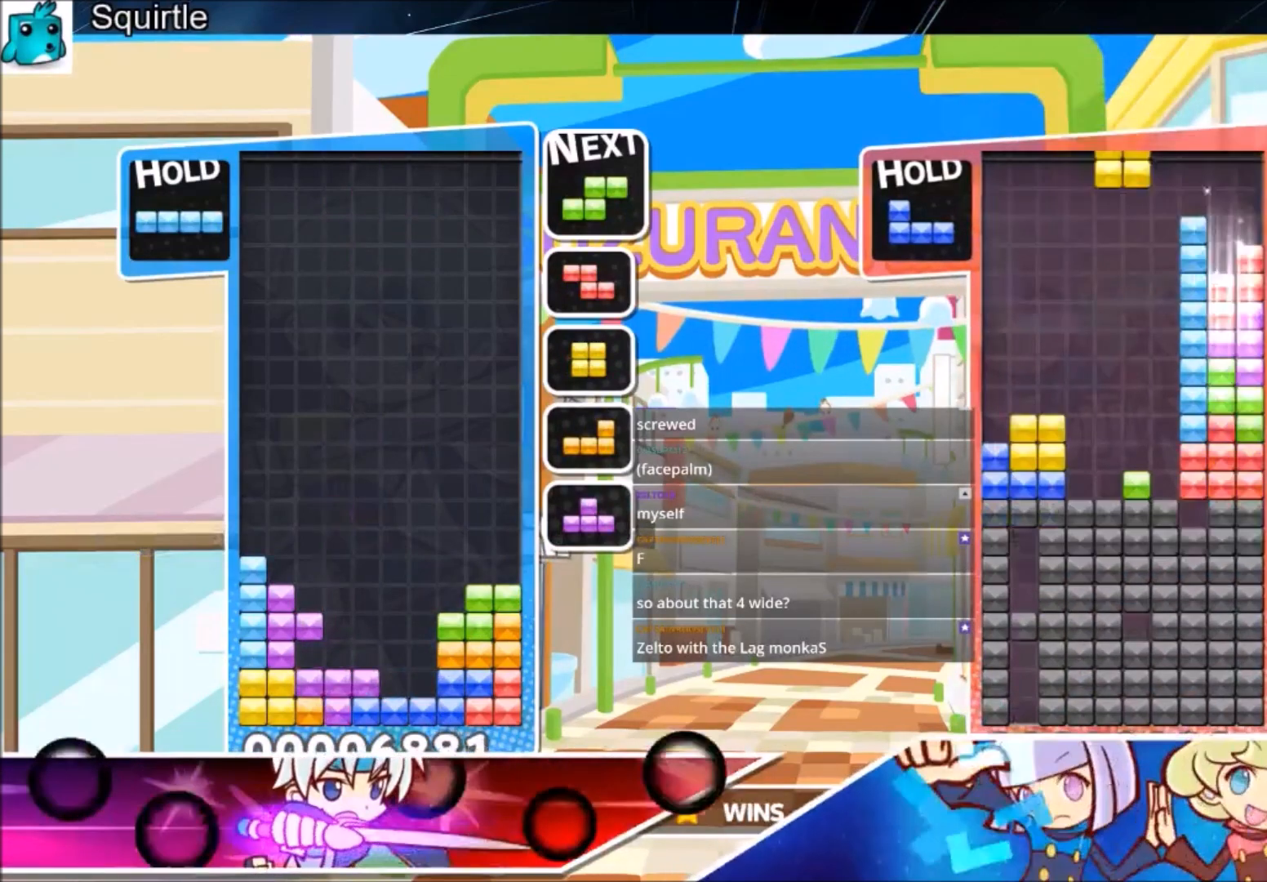
{"keys": ["down"], "events": [[100, "x", "up"], [133, "down", "down"]]}
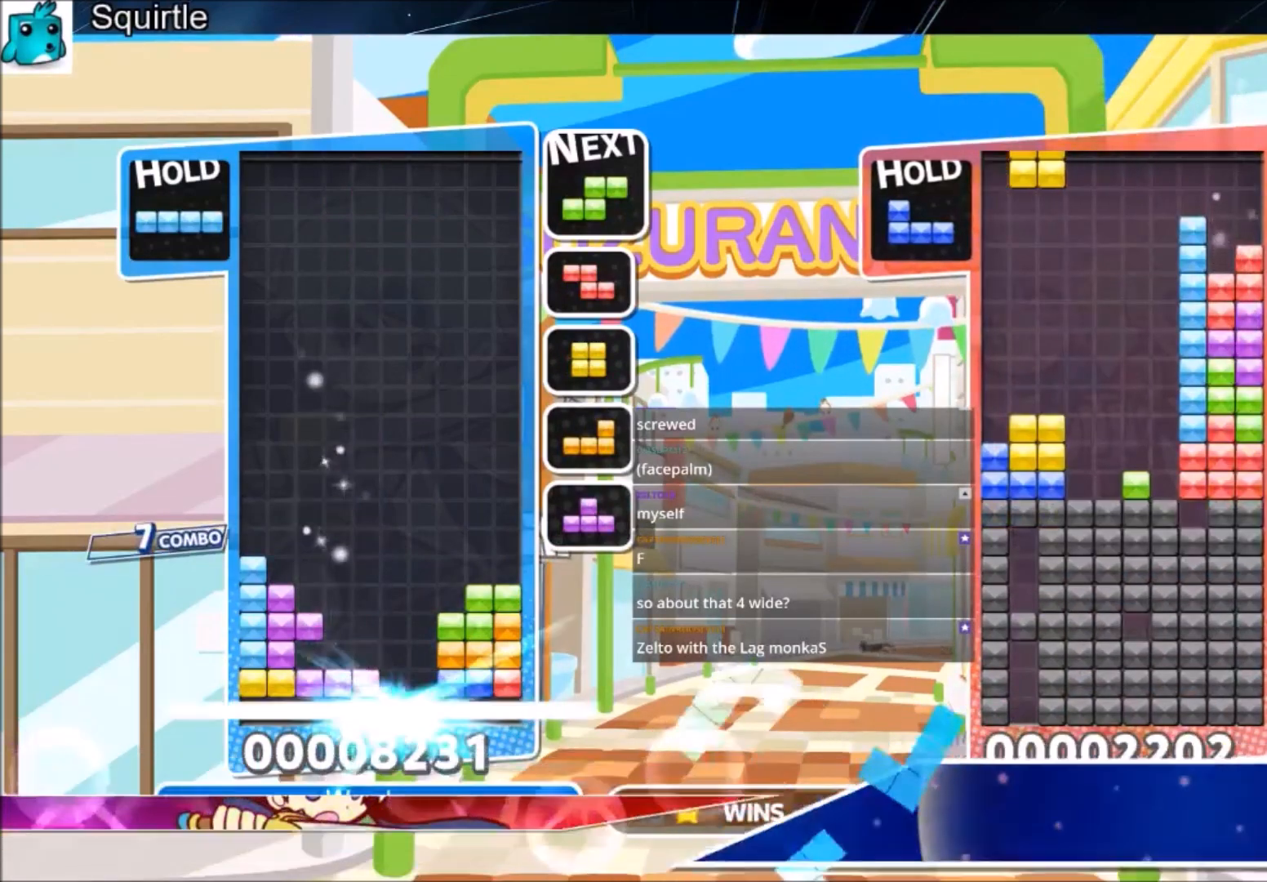
{"keys": ["c", "up"], "events": [[100, "down", "up"], [434, "up", "down"], [501, "c", "down"]]}
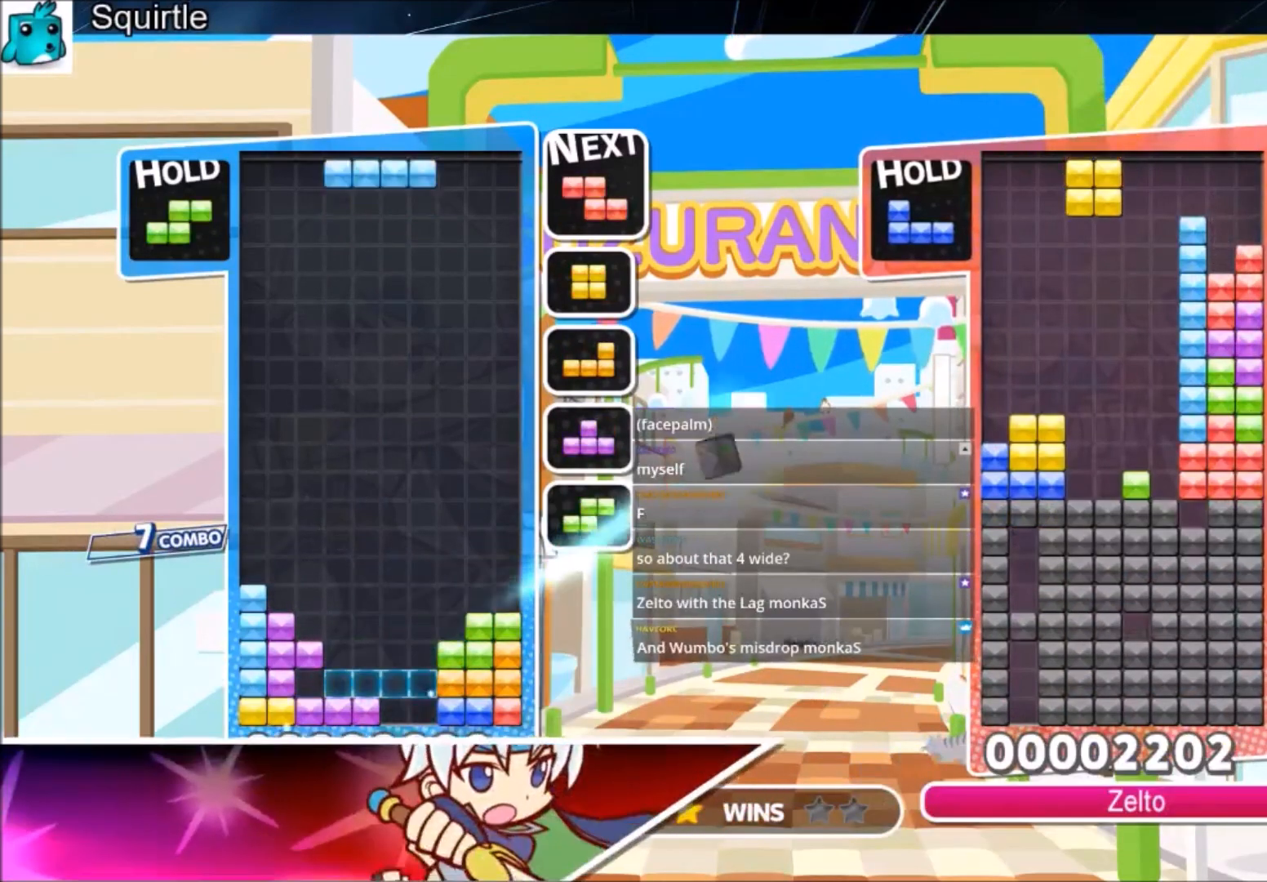
{"keys": ["up"], "events": [[167, "c", "up"]]}
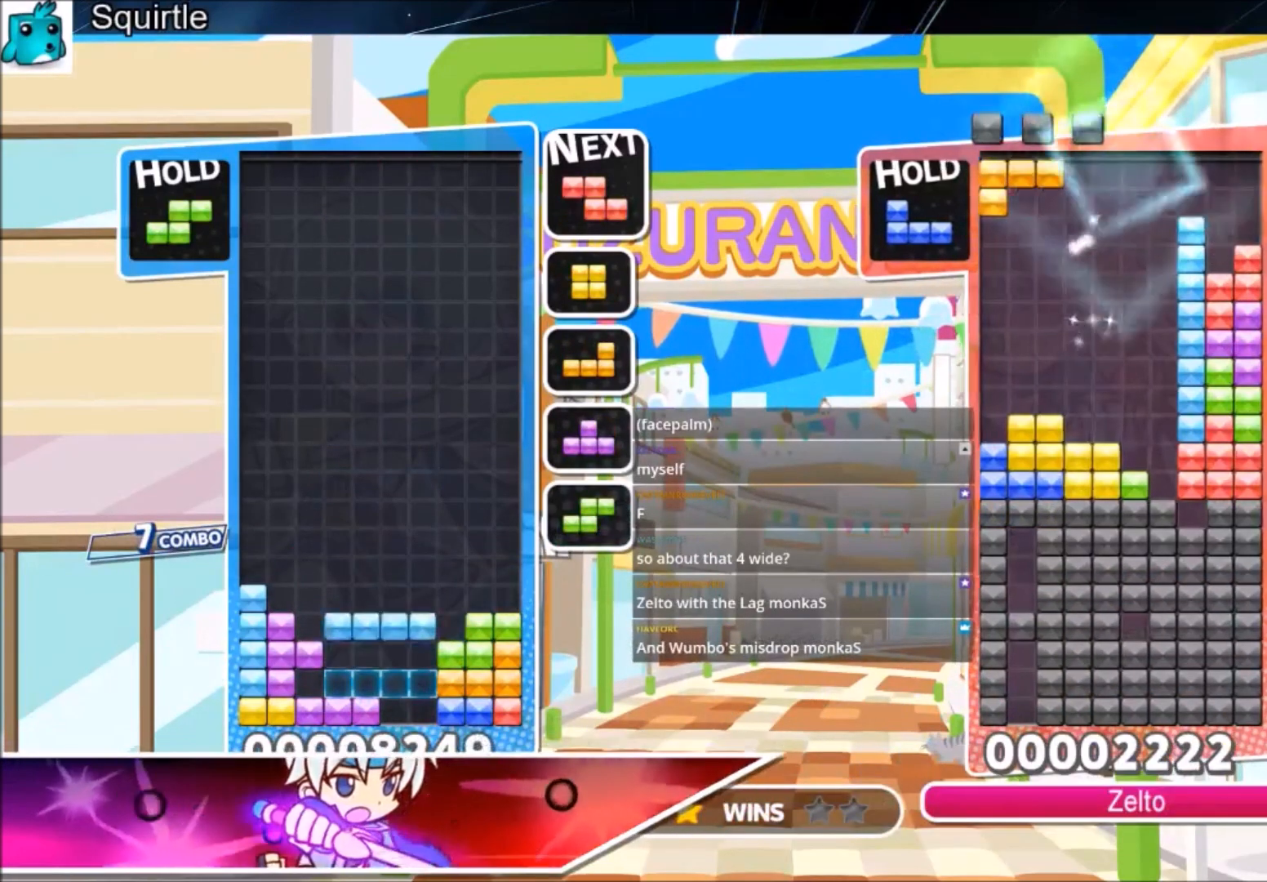
{"keys": ["down", "left"], "events": [[100, "left", "down"], [134, "up", "up"], [301, "down", "down"], [301, "left", "up"], [334, "down", "up"], [434, "left", "down"], [467, "down", "down"]]}
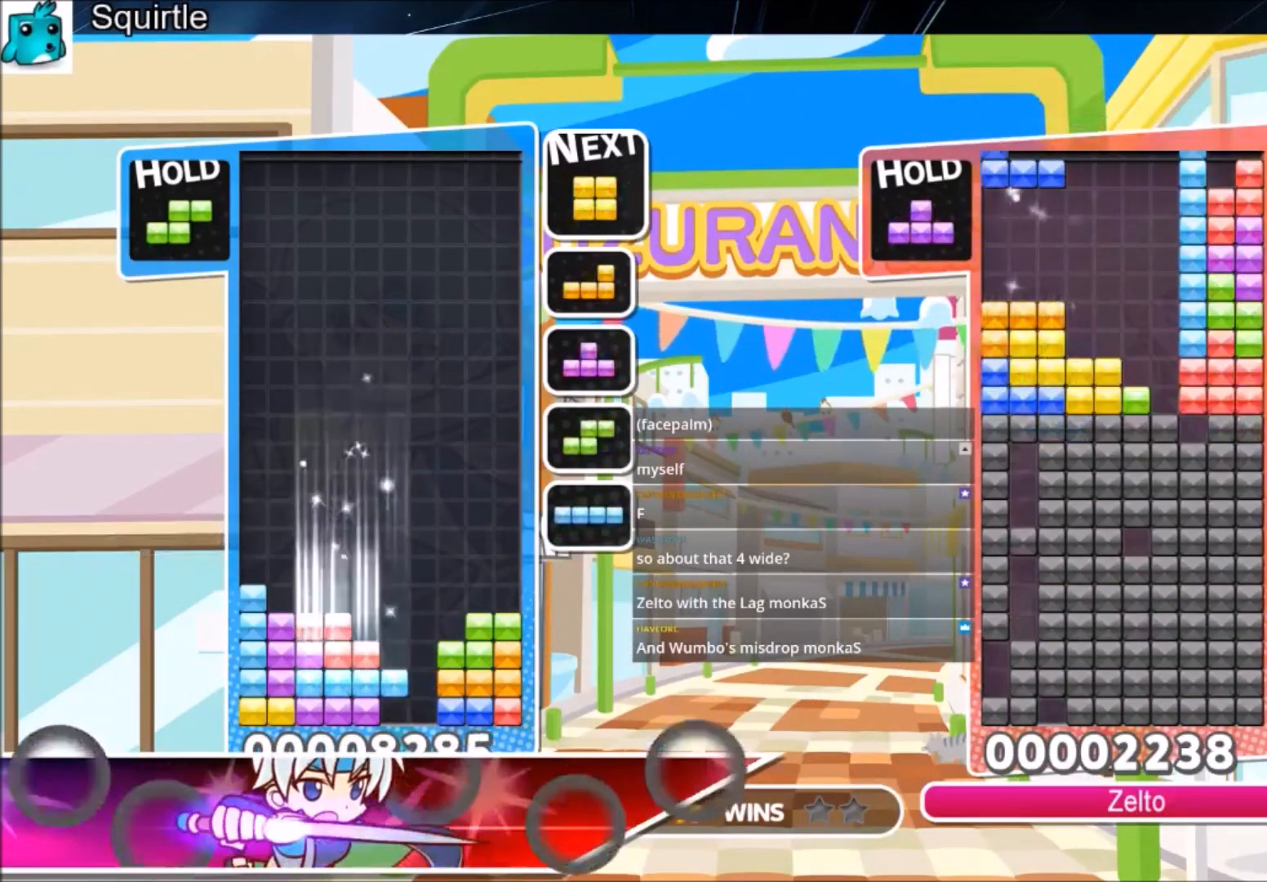
{"keys": ["down", "right"], "events": [[33, "left", "up"], [100, "down", "up"], [167, "right", "down"], [500, "down", "down"]]}
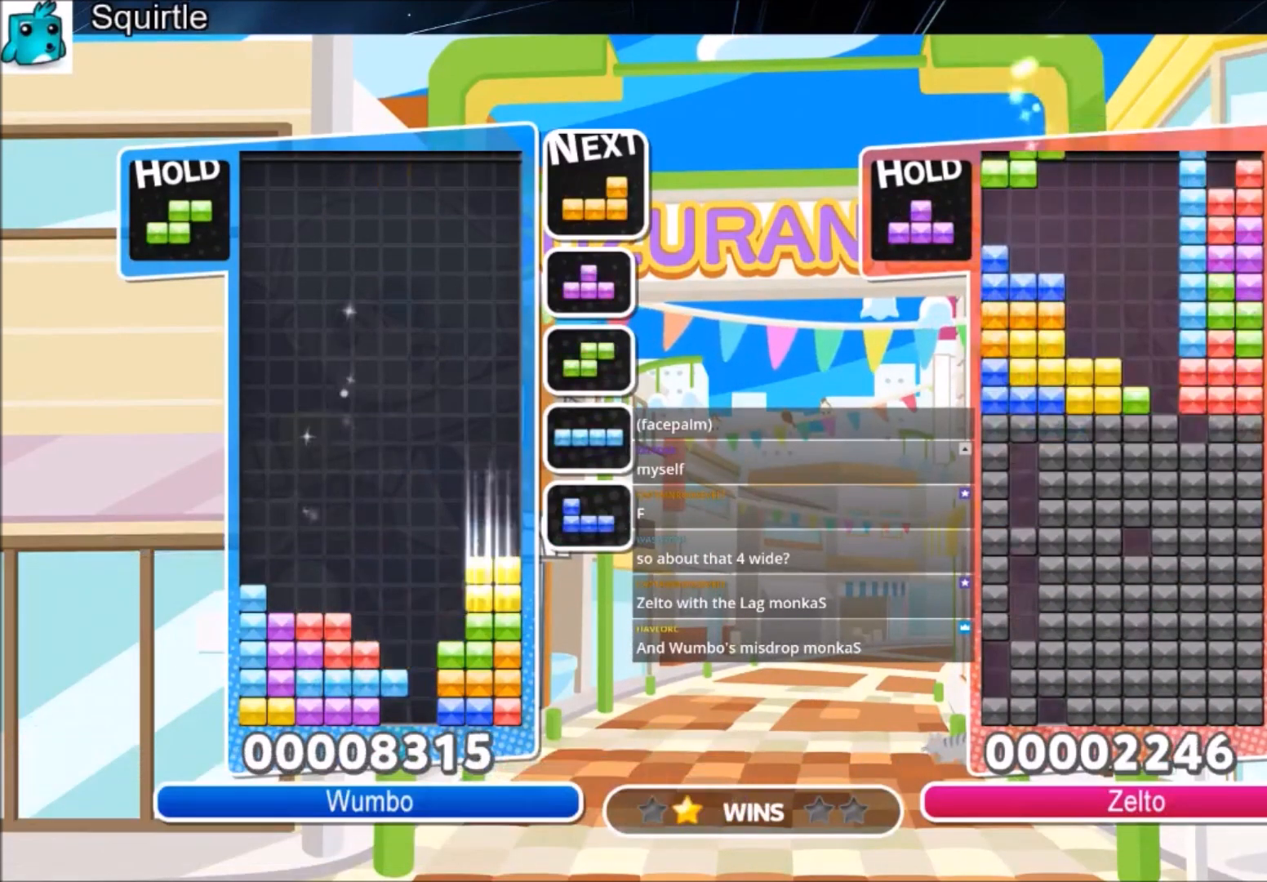
{"keys": ["down", "right"], "events": [[34, "right", "up"], [134, "down", "up"], [167, "right", "down"], [234, "z", "down"], [267, "right", "up"], [367, "right", "down"], [367, "z", "up"], [401, "down", "down"]]}
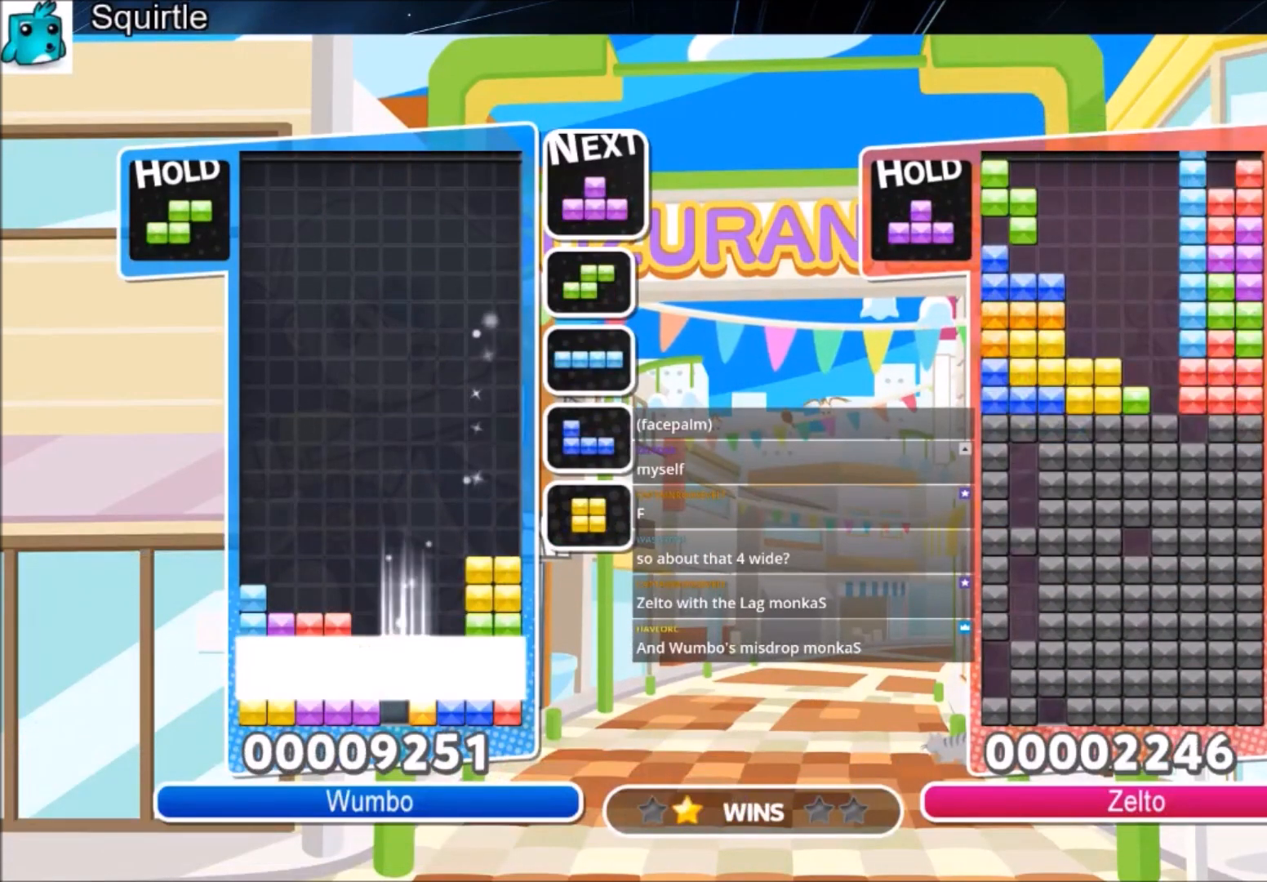
{"keys": ["right"], "events": [[133, "down", "up"]]}
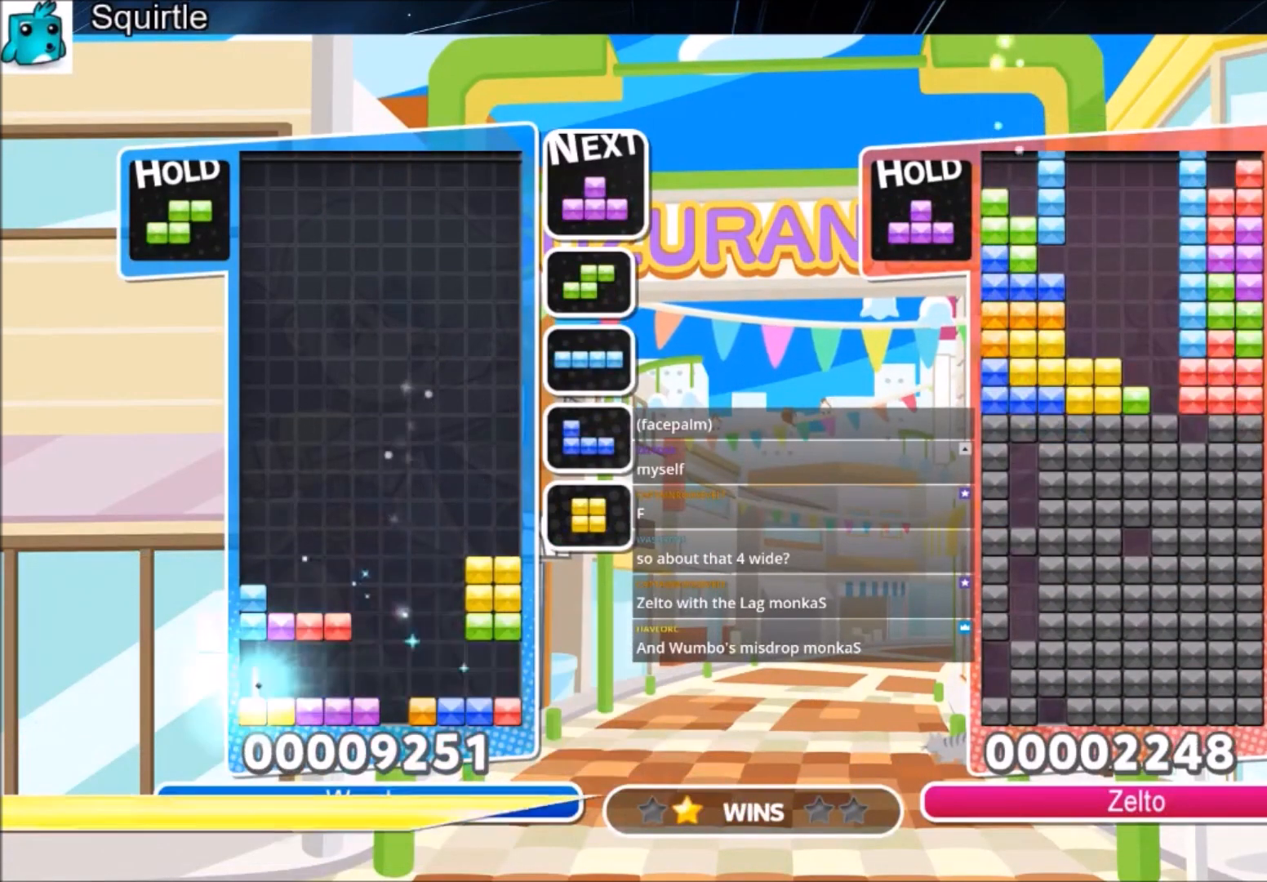
{"keys": ["right"], "events": [[301, "c", "down"], [501, "c", "up"]]}
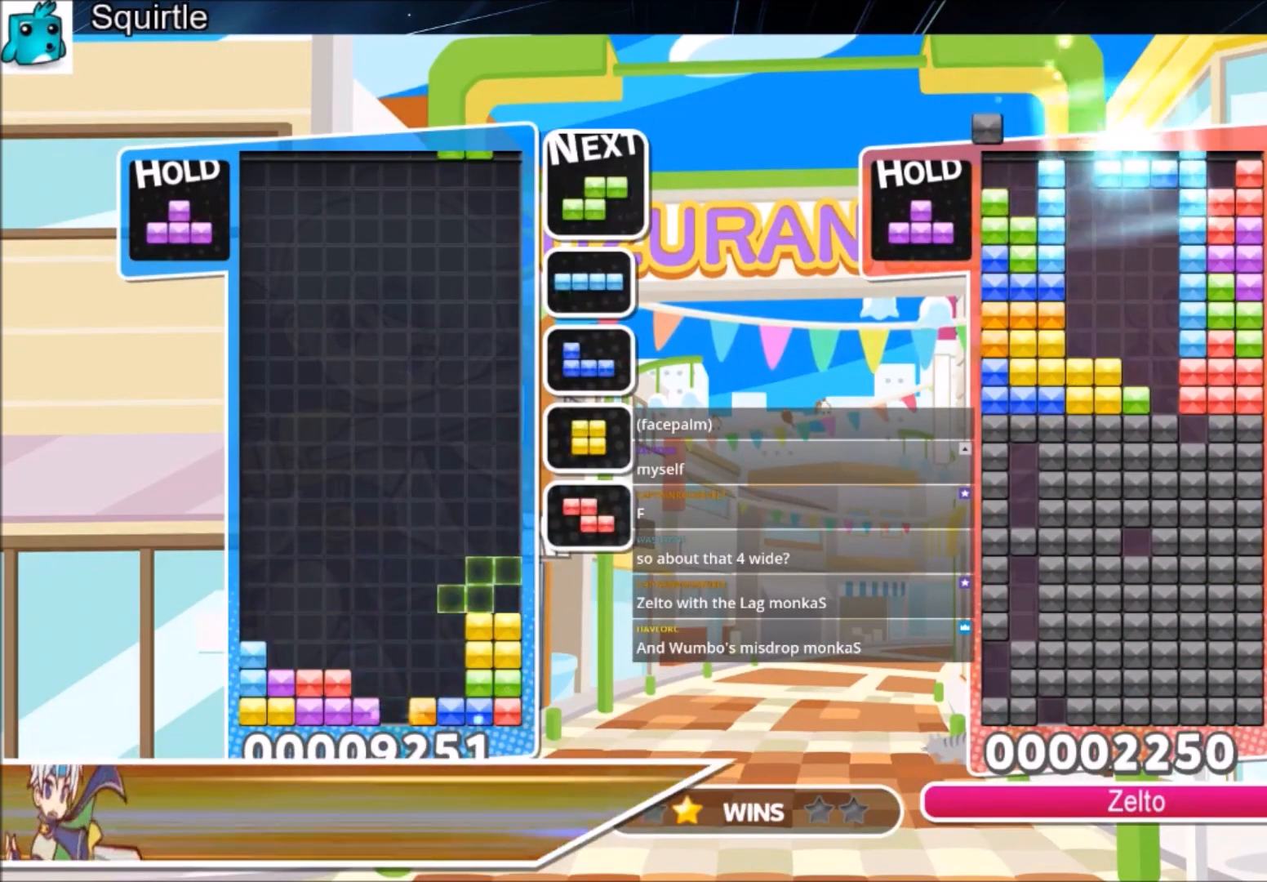
{"keys": ["c", "up", "x"], "events": [[100, "right", "up"], [133, "left", "down"], [133, "z", "down"], [167, "down", "down"], [267, "down", "up"], [267, "left", "up"], [333, "z", "up"], [367, "c", "down"], [367, "up", "down"], [467, "x", "down"]]}
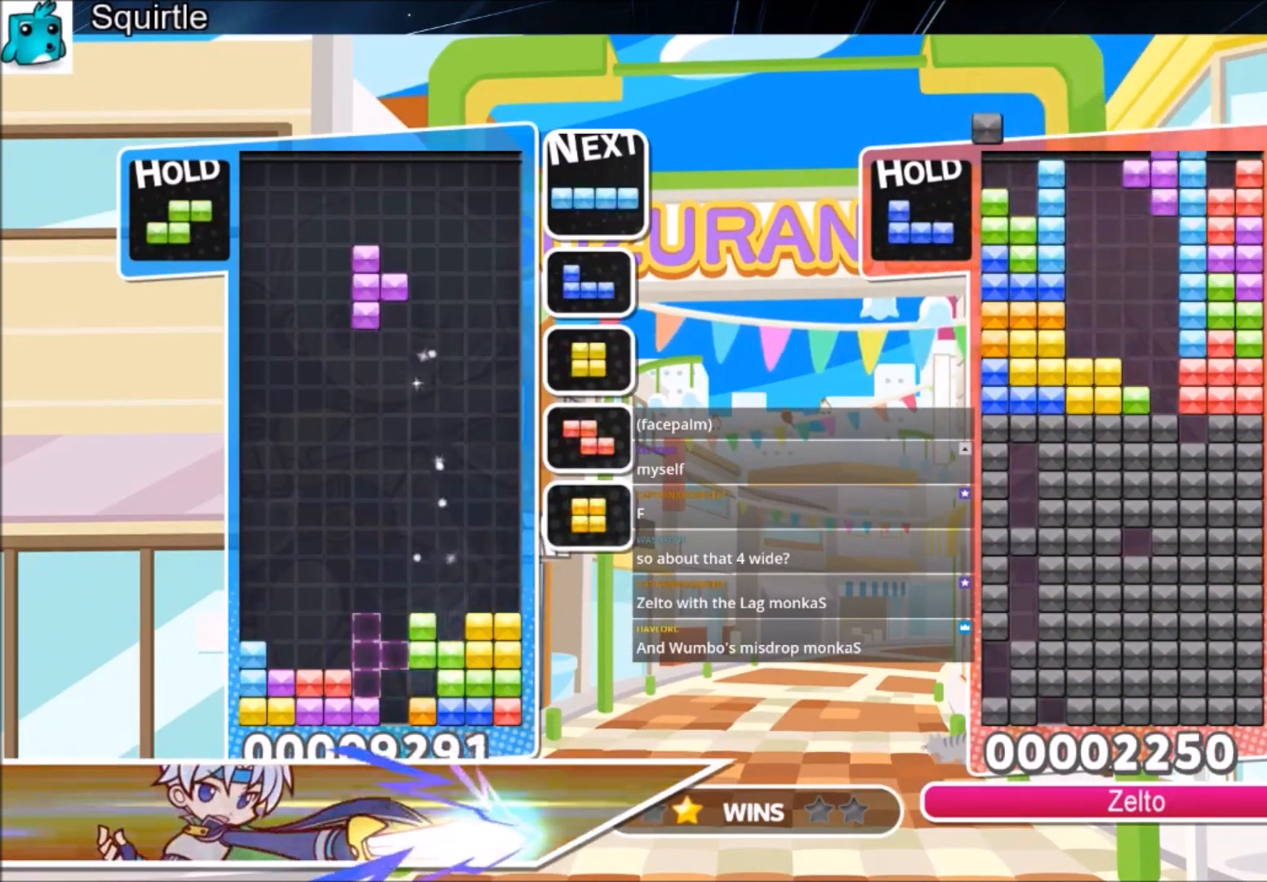
{"keys": ["right", "up"], "events": [[67, "c", "up"], [67, "x", "up"], [200, "x", "down"], [301, "x", "up"], [367, "x", "down"], [434, "right", "down"], [467, "x", "up"]]}
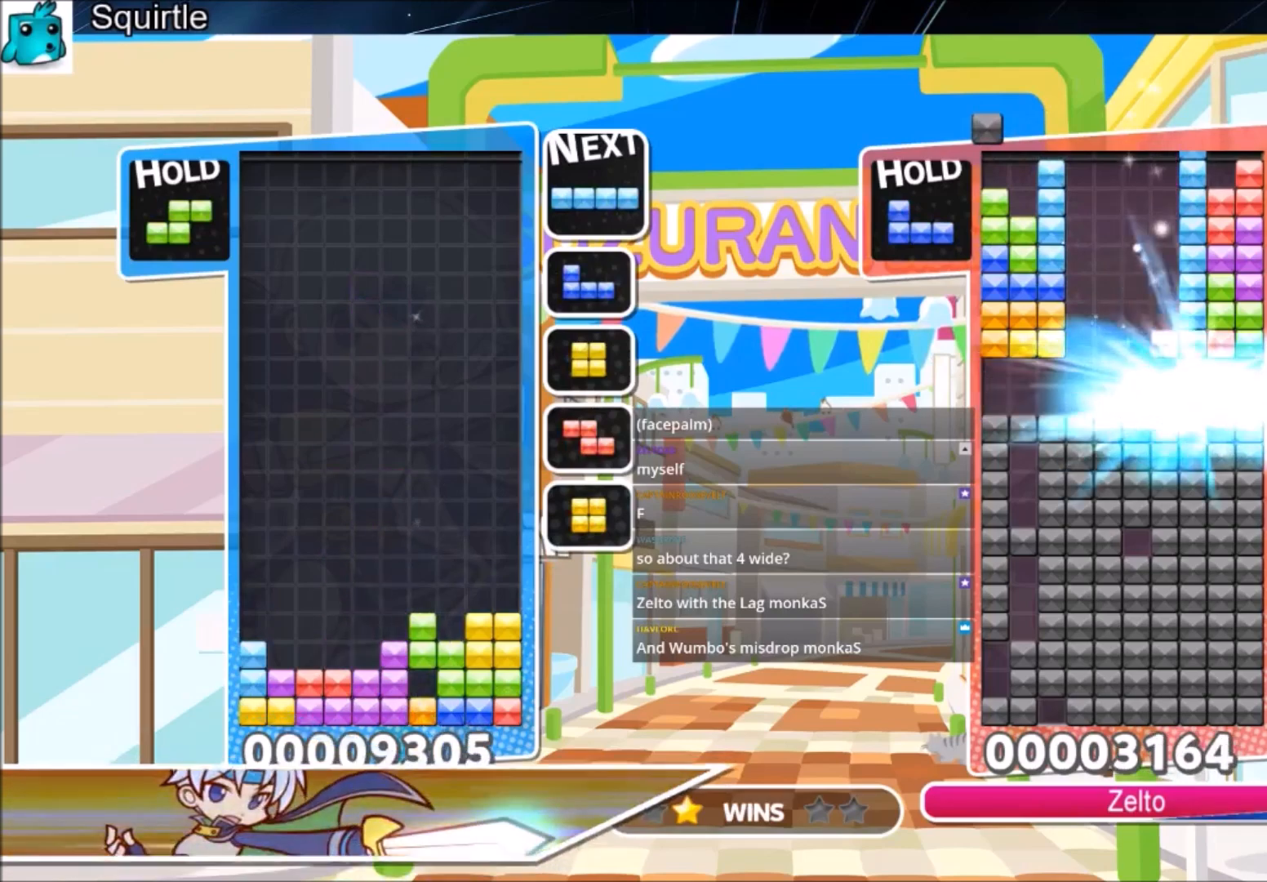
{"keys": ["down", "right"], "events": [[167, "up", "up"], [167, "z", "down"], [267, "down", "down"], [367, "z", "up"]]}
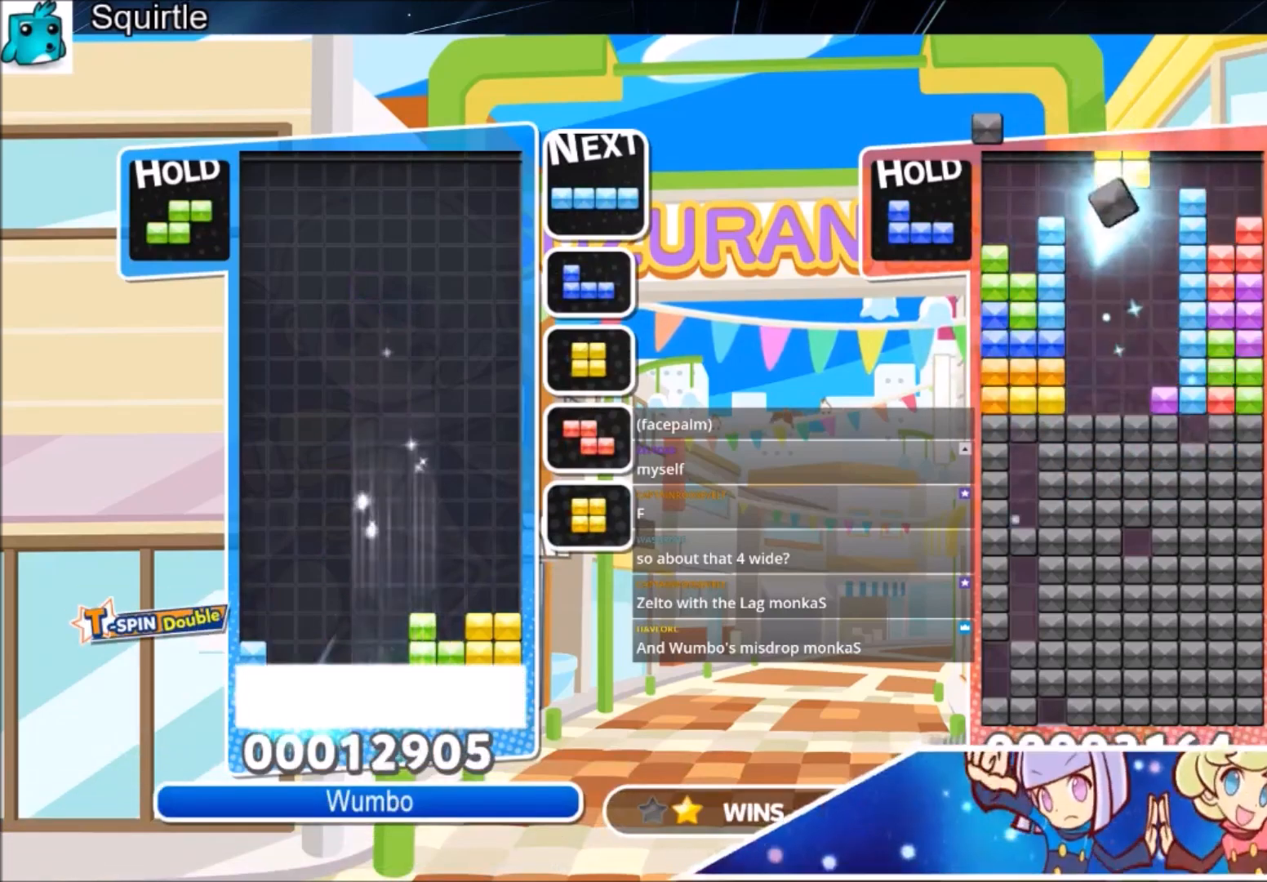
{"keys": [], "events": [[34, "right", "up"], [234, "down", "up"]]}
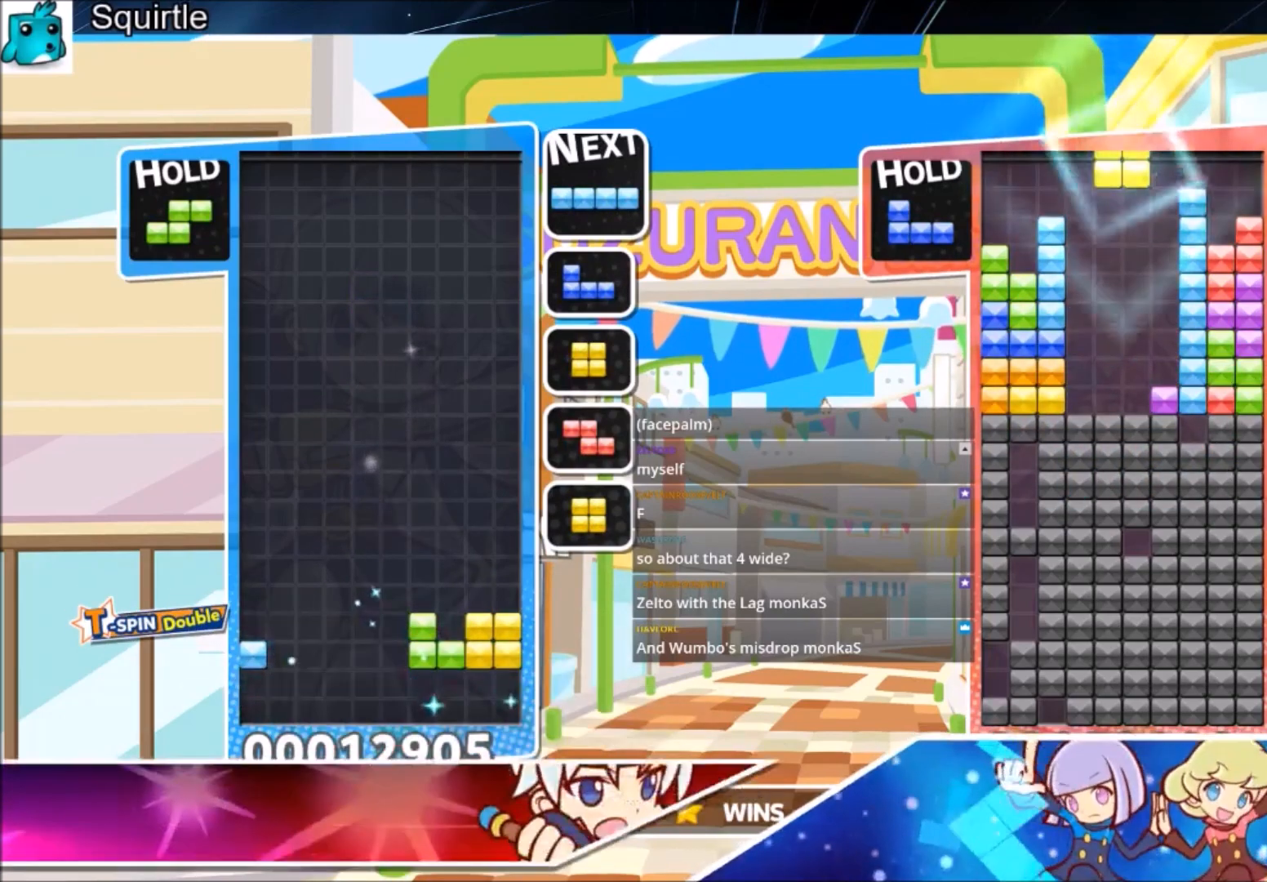
{"keys": [], "events": [[300, "left", "down"], [367, "down", "down"], [367, "left", "up"], [467, "down", "up"]]}
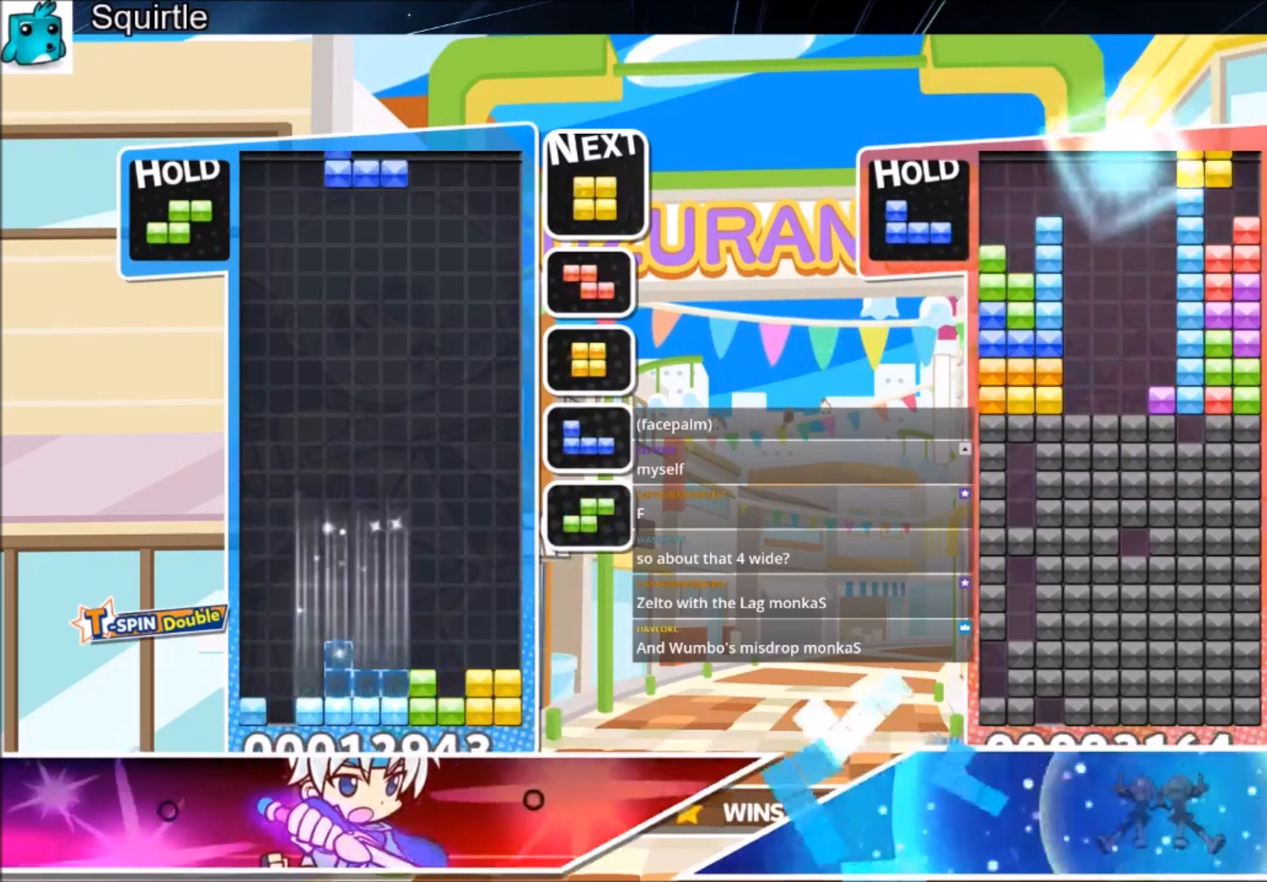
{"keys": [], "events": [[67, "c", "down"], [167, "z", "down"], [200, "c", "up"], [200, "left", "down"], [267, "left", "up"], [301, "z", "up"]]}
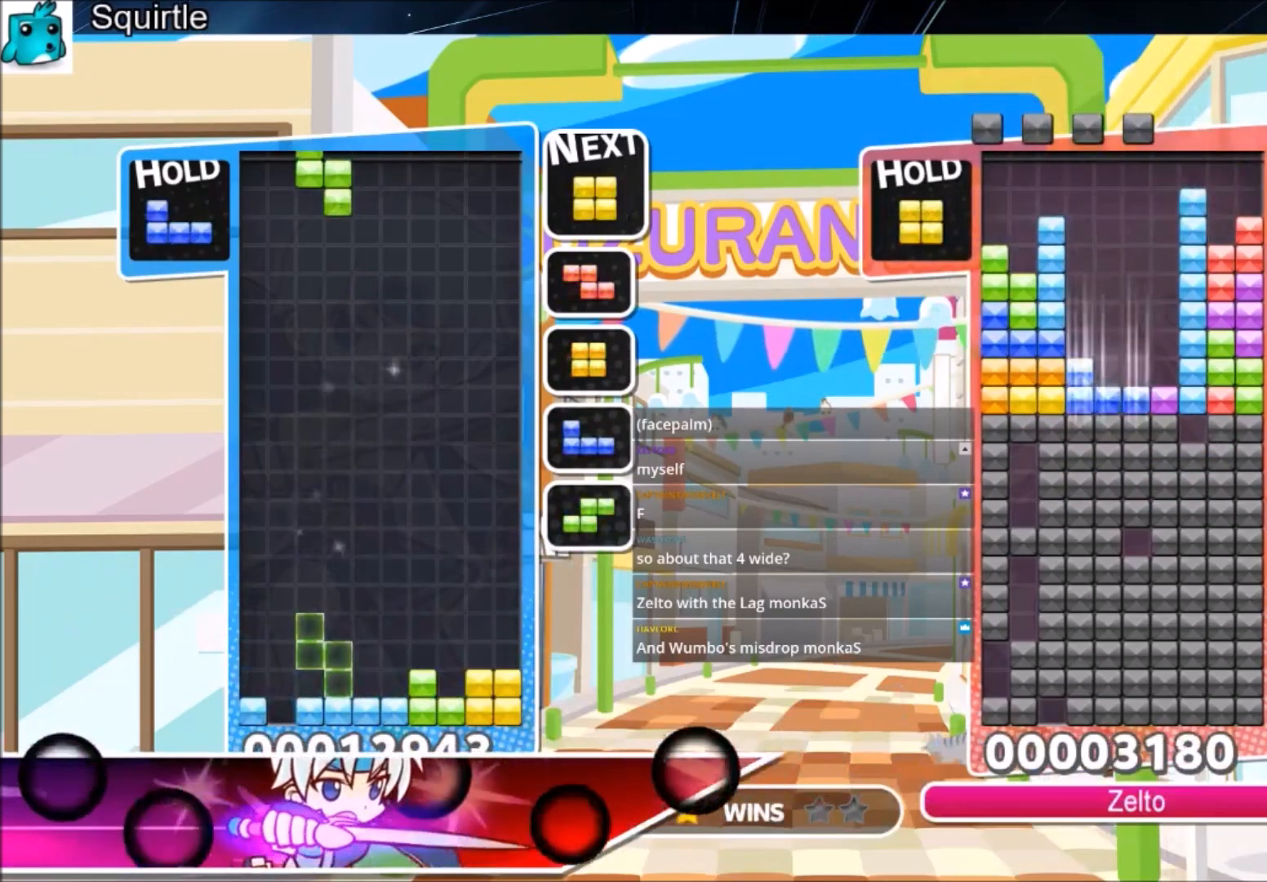
{"keys": ["c", "right", "z"], "events": [[33, "down", "down"], [133, "down", "up"], [167, "down", "down"], [333, "down", "up"], [333, "right", "down"], [400, "c", "down"], [500, "z", "down"]]}
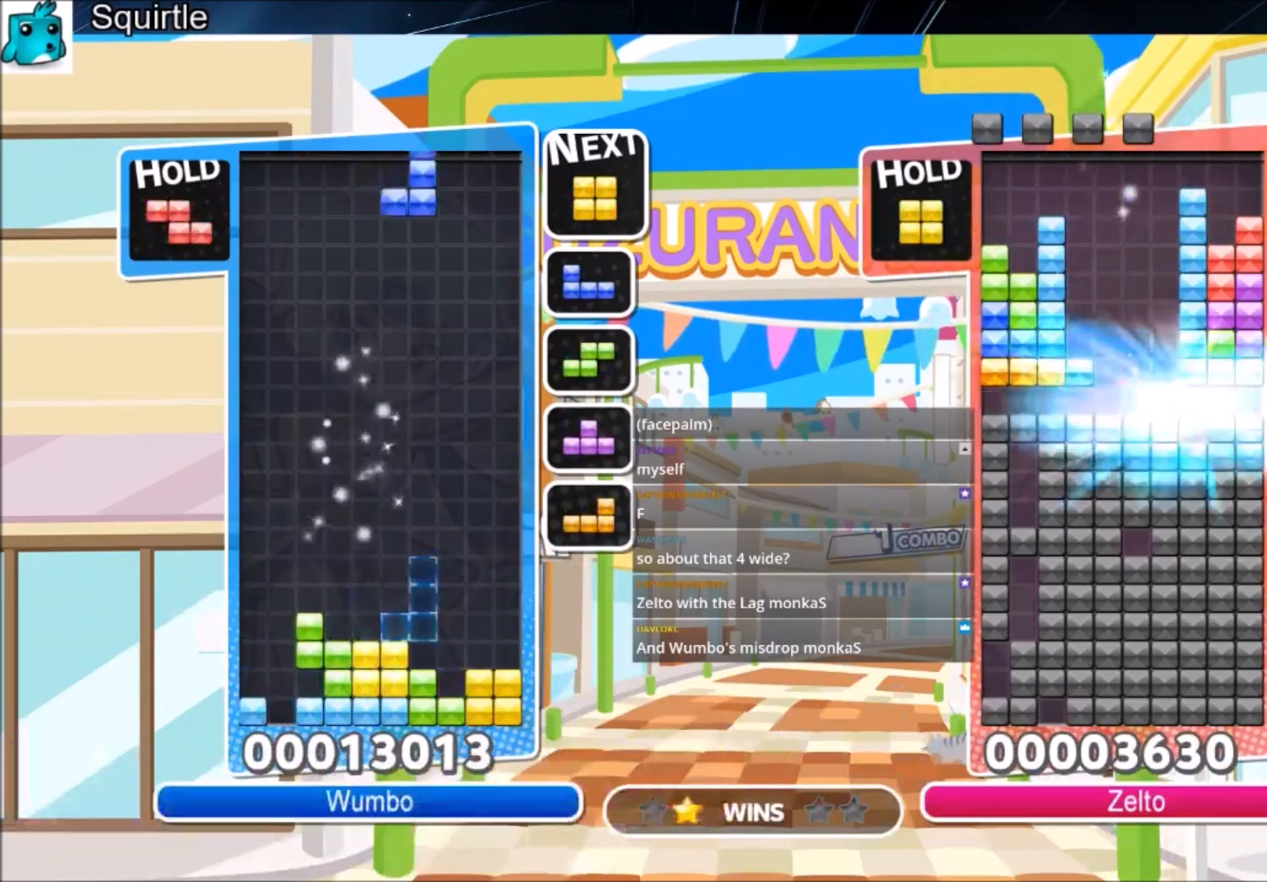
{"keys": ["down", "right"], "events": [[67, "c", "up"], [200, "down", "down"], [200, "right", "up"], [200, "z", "up"], [234, "down", "up"], [301, "left", "down"], [367, "down", "down"], [434, "right", "down"], [467, "left", "up"]]}
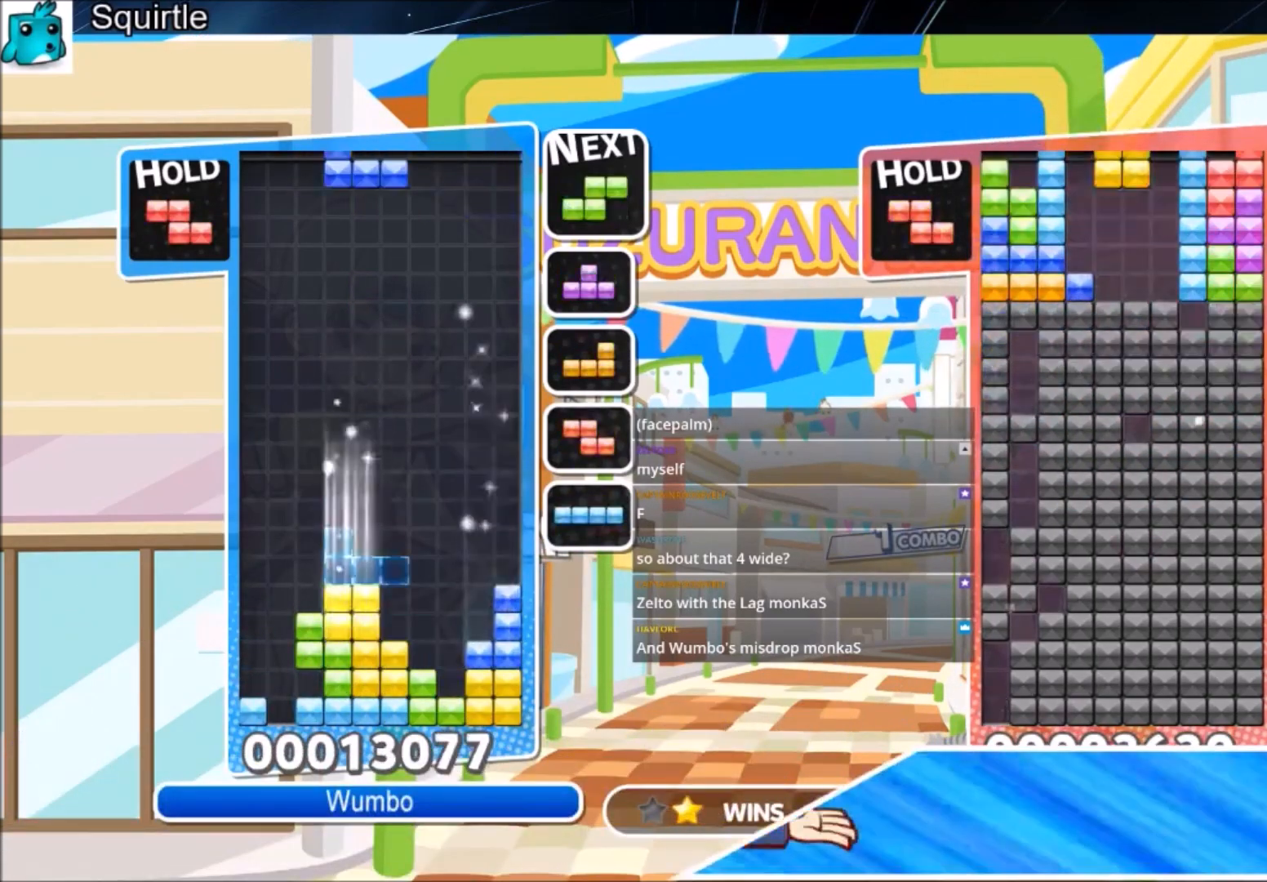
{"keys": ["right", "x"], "events": [[33, "down", "up"], [100, "x", "down"], [300, "left", "down"], [300, "right", "up"], [300, "x", "up"], [367, "down", "down"], [434, "down", "up"], [434, "left", "up"], [500, "right", "down"], [500, "x", "down"]]}
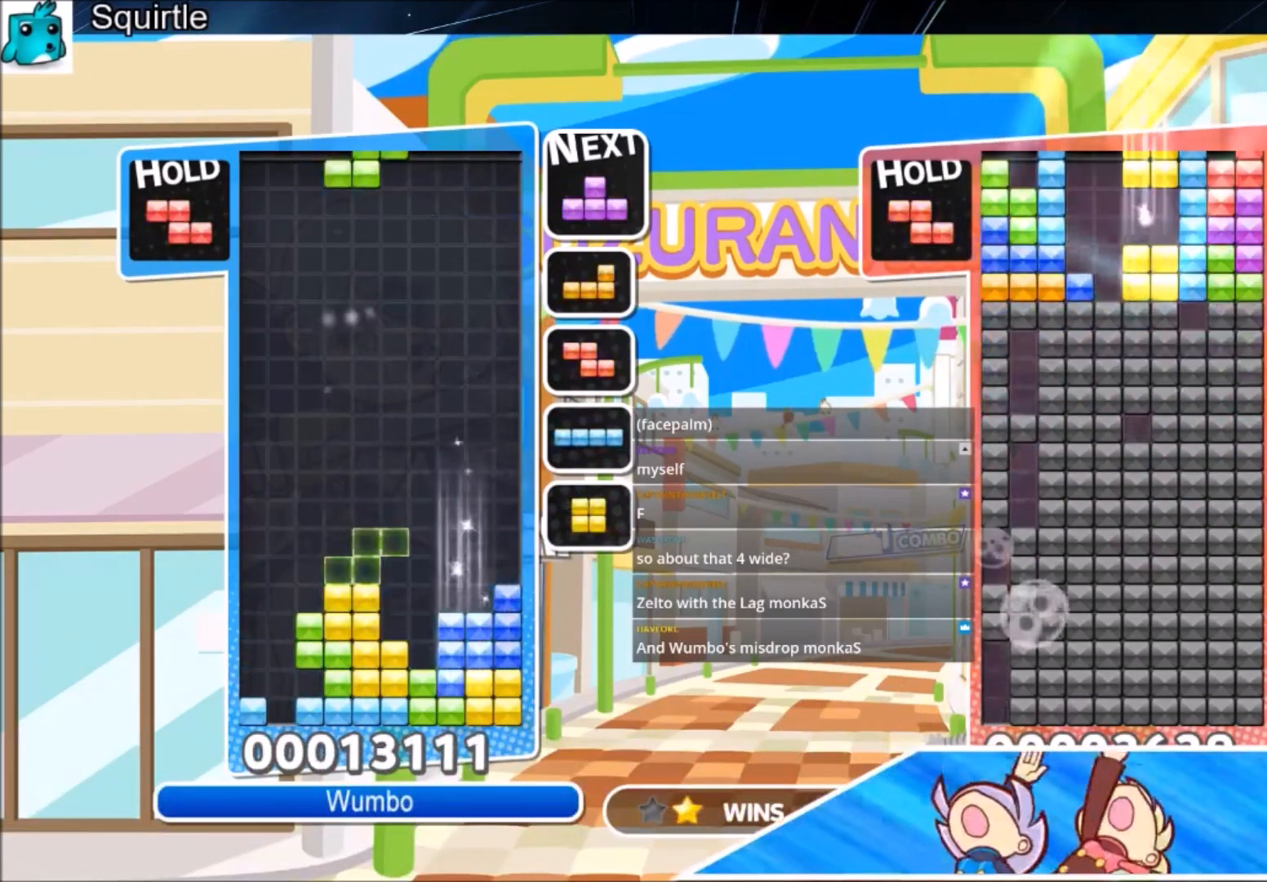
{"keys": ["left", "up", "x"], "events": [[100, "down", "down"], [134, "left", "down"], [134, "right", "up"], [134, "x", "up"], [167, "down", "up"], [334, "up", "down"], [401, "x", "down"]]}
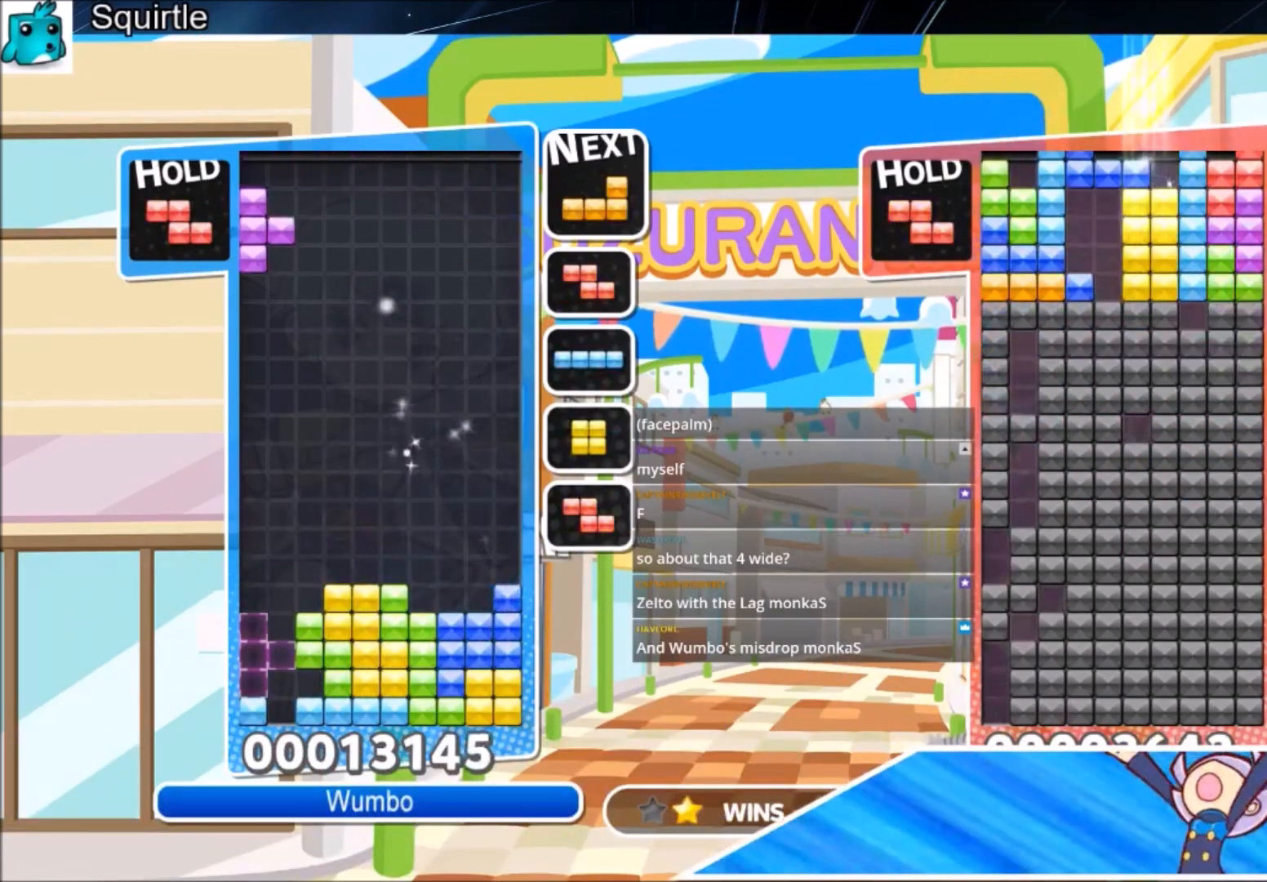
{"keys": ["up"], "events": [[66, "x", "up"], [467, "left", "up"]]}
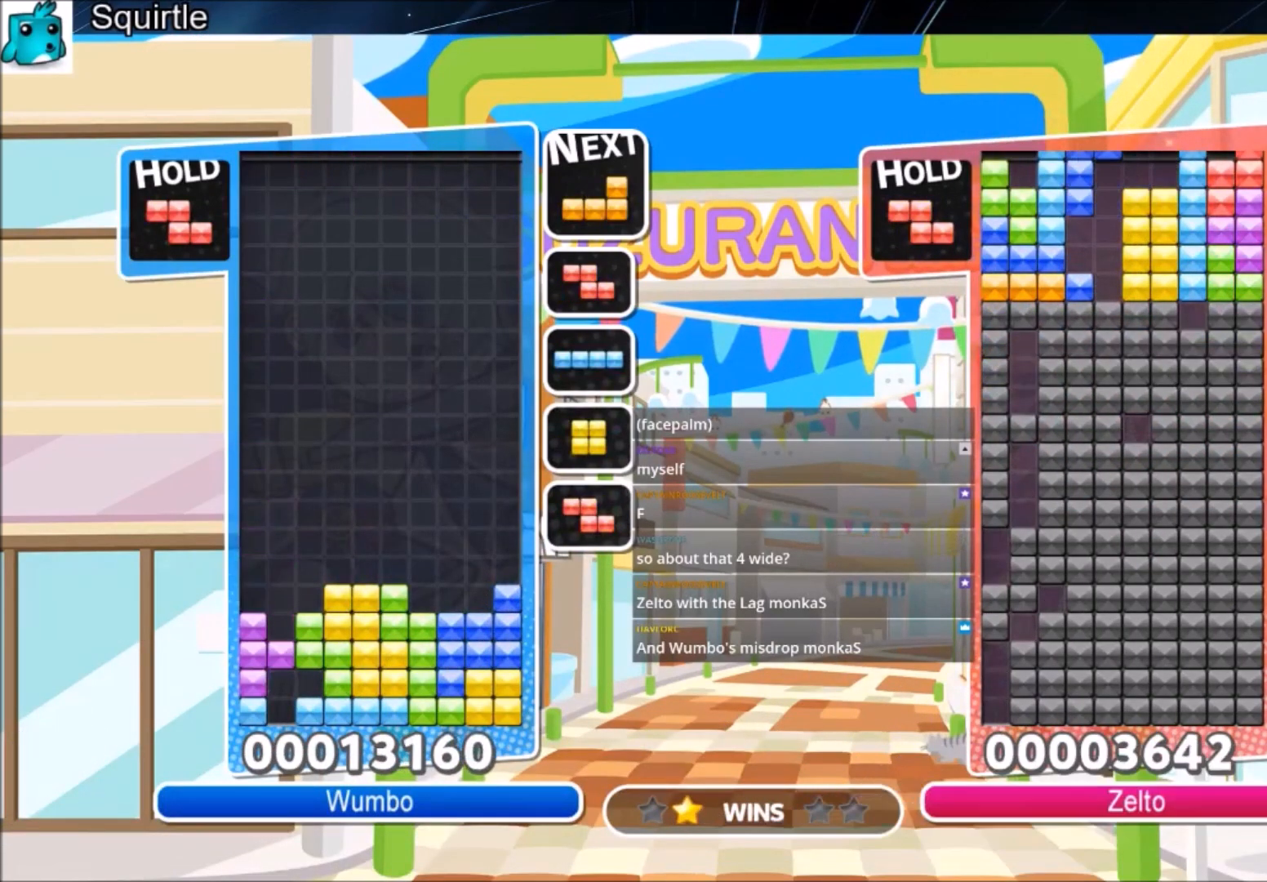
{"keys": ["down", "x"], "events": [[67, "up", "up"], [67, "x", "down"], [167, "down", "down"]]}
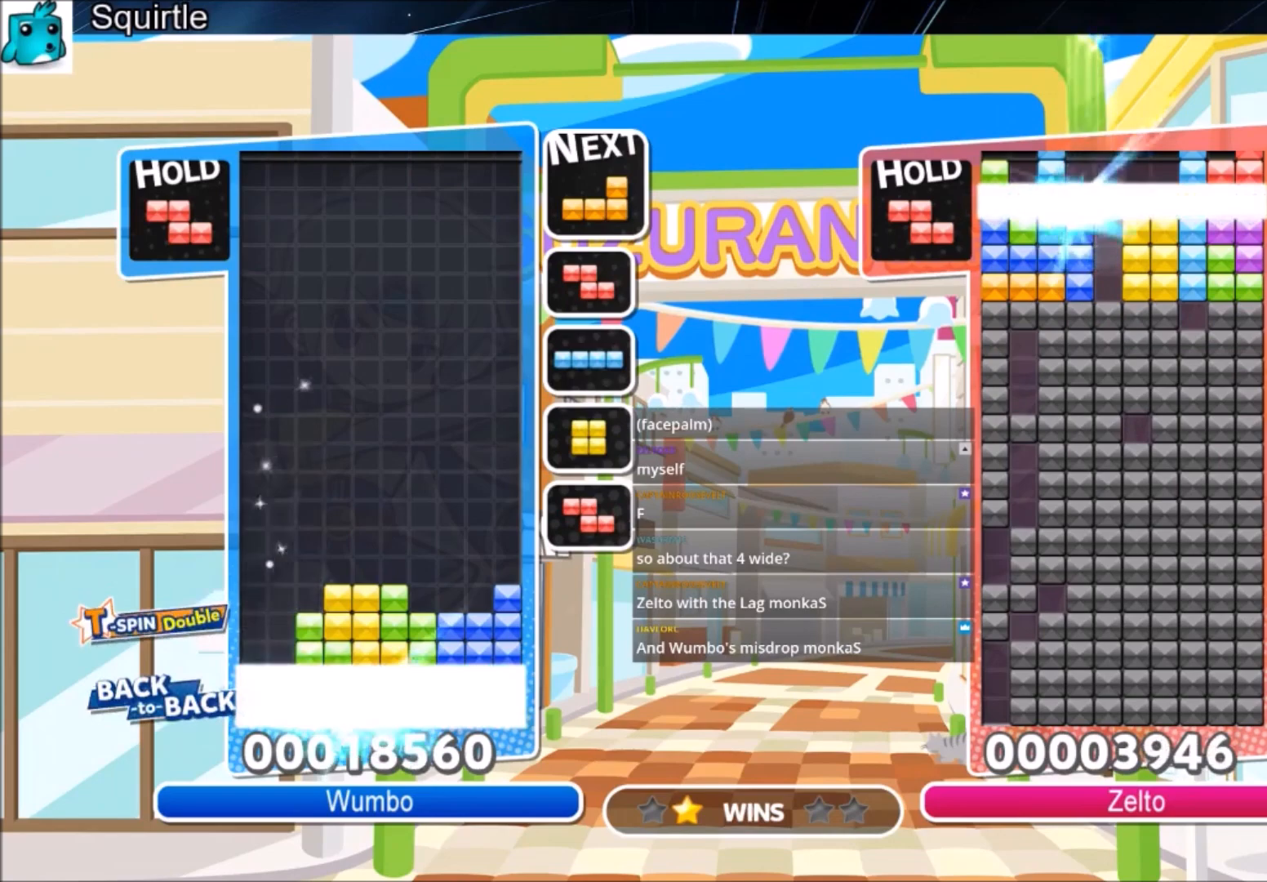
{"keys": [], "events": [[133, "x", "up"], [200, "down", "up"]]}
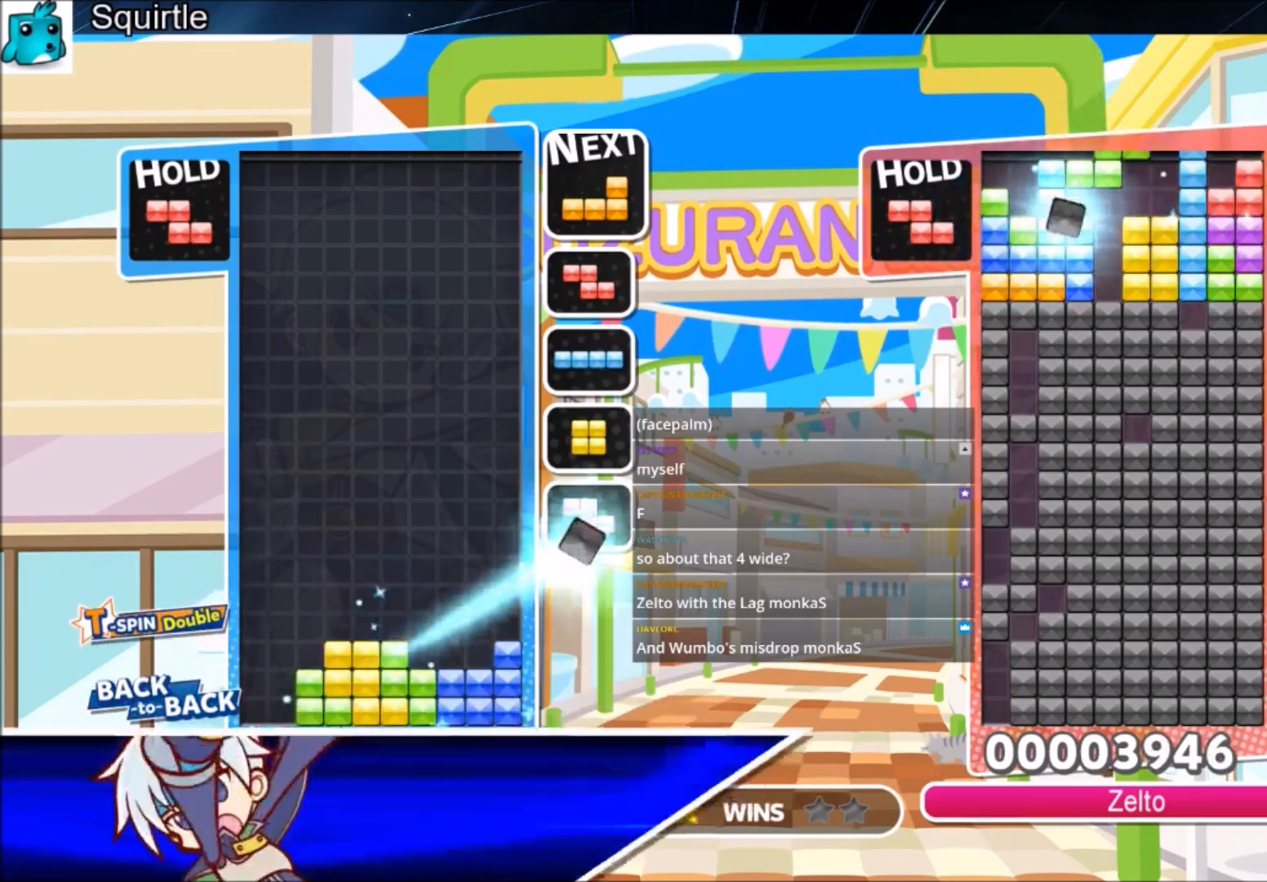
{"keys": ["down", "right"], "events": [[133, "c", "down"], [233, "right", "down"], [334, "c", "up"], [334, "right", "up"], [367, "right", "down"], [467, "down", "down"]]}
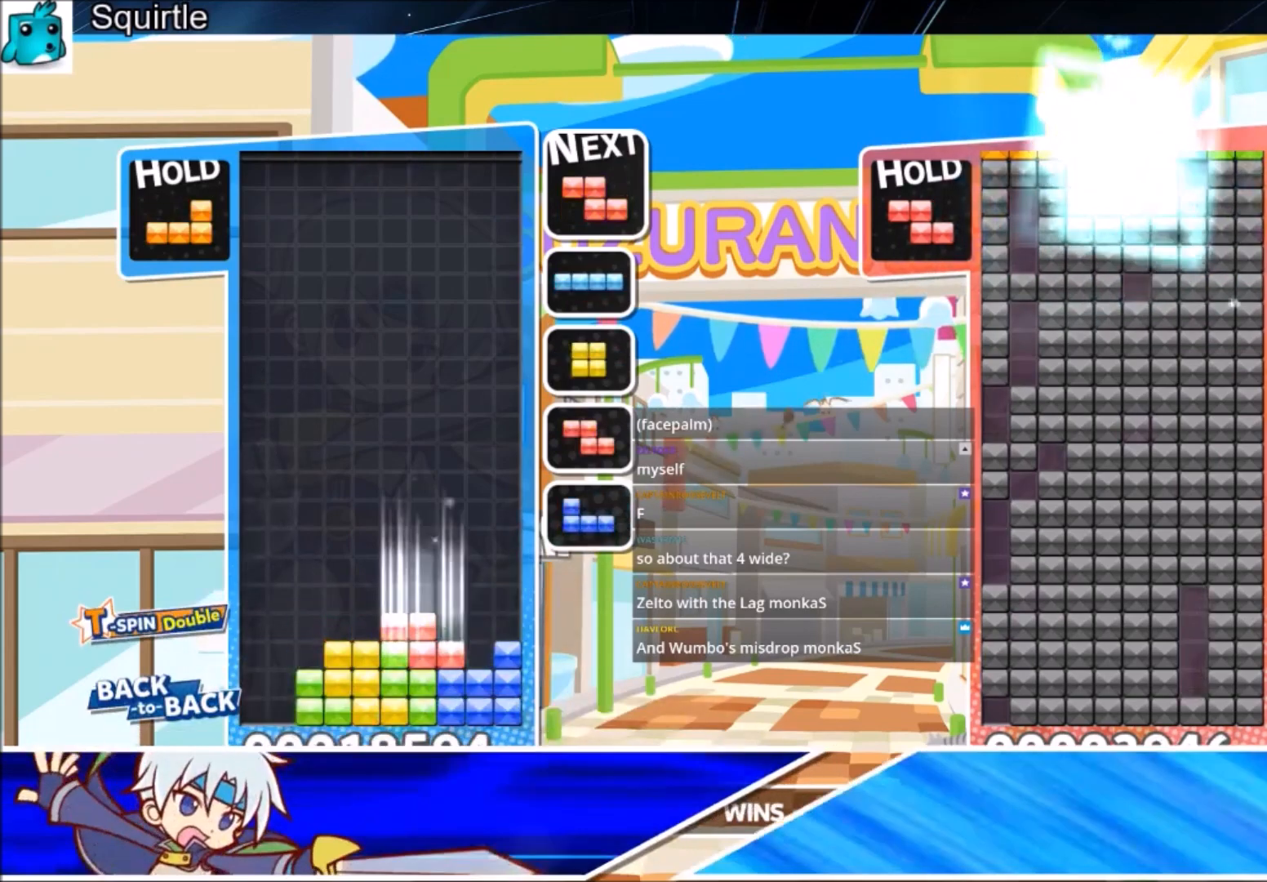
{"keys": ["left"], "events": [[67, "down", "up"], [134, "x", "down"], [267, "down", "down"], [301, "left", "down"], [301, "right", "up"], [301, "x", "up"], [334, "down", "up"]]}
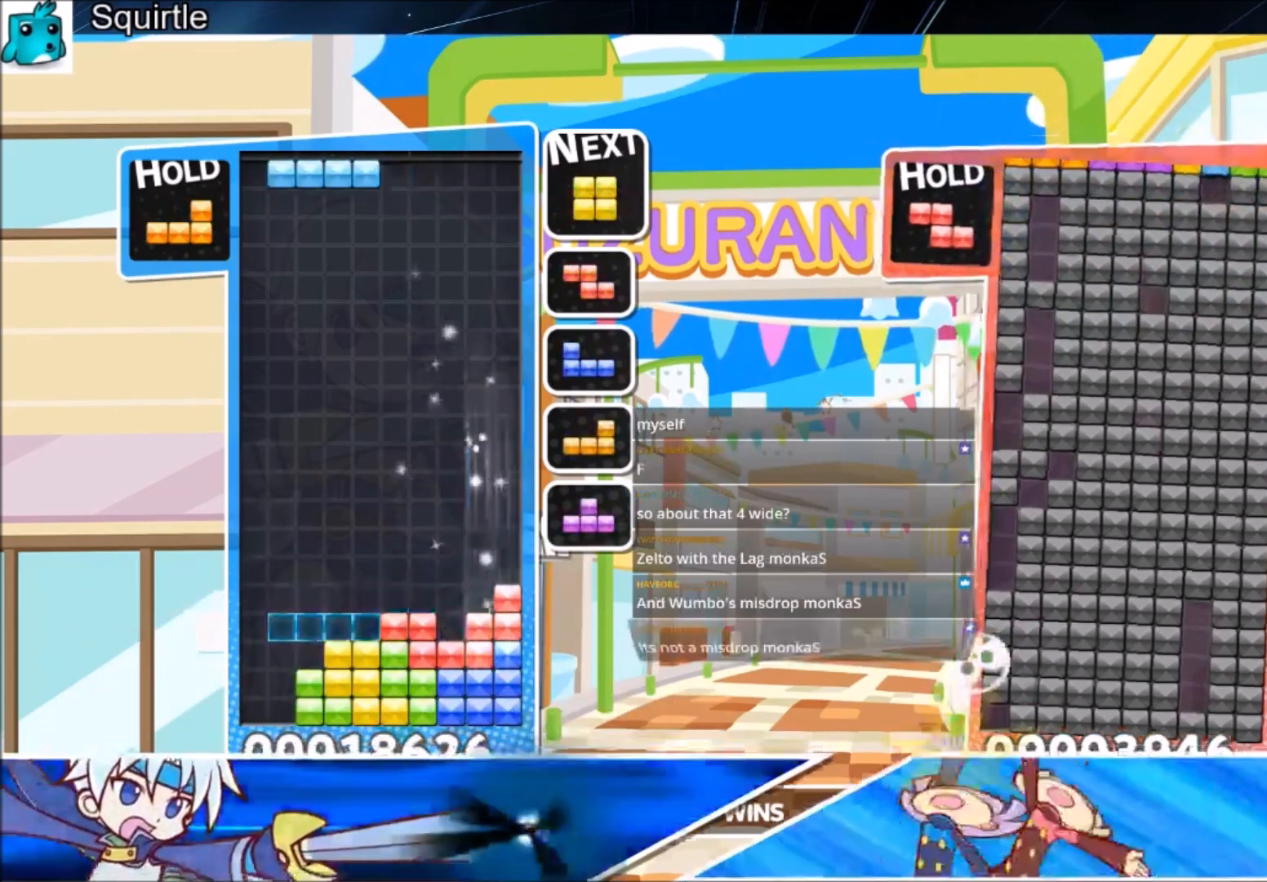
{"keys": [], "events": [[133, "left", "up"], [167, "z", "down"], [500, "z", "up"]]}